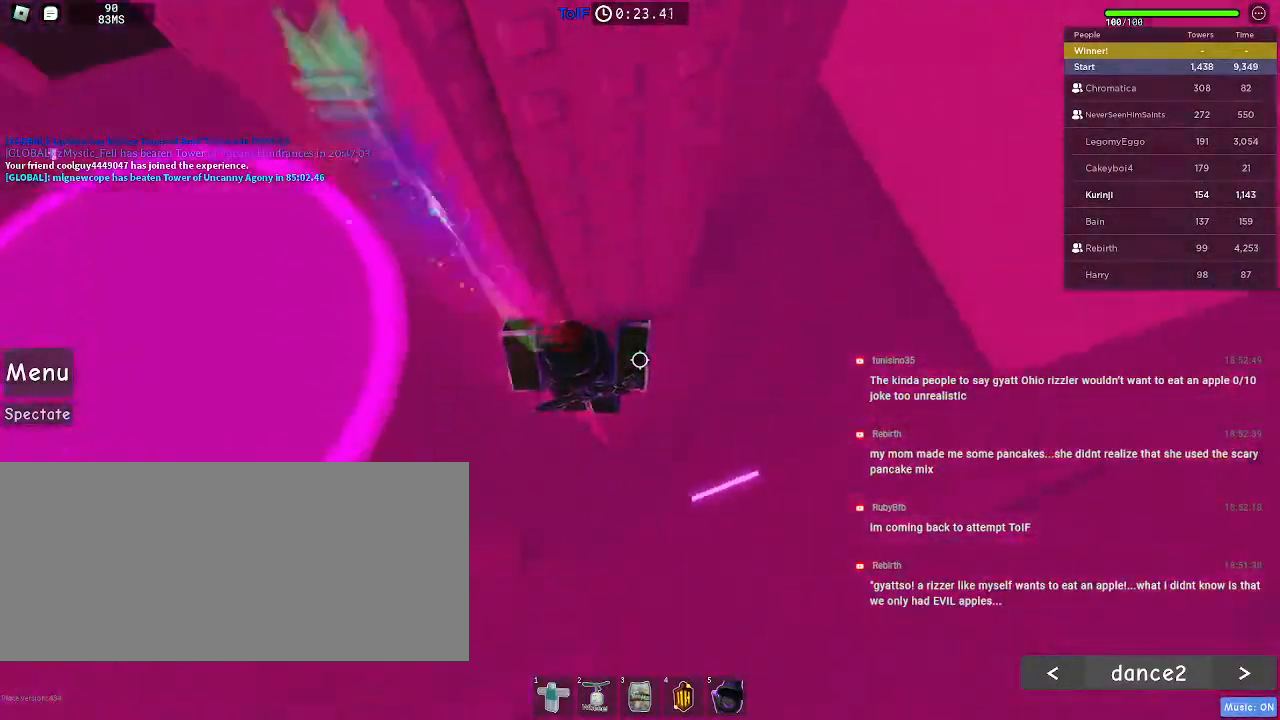
Gameplay with keyboard and mouse; each line is a JSON object with the keys and mouse buttons held at the frame after it. "events" lists presses ("down") and releases ("up") of "a", "ctrl", "d", "e", "f", "q", "r", "s", "shift", "space", "tab", "w", "mouse_left", "mouse_wheel", "mouse_right", "mouse_mb4" and "mouse_mb5" between this image and that frame as [ms after this image, input, new state], when the widget could be followed in between. "mouse_left", "mouse_wheel", "mouse_right", "mouse_mb4", "mouse_mb5" = the "left", "wheel", "right", "mb4", "mb5" buttons of the "mouse" list. No other keys are recorded. "wheel" means that the mouse wheel is clicked or scrolled. Mouse movement is not recorded.
{"keys": ["w"], "mouse": [], "events": [[67, "d", "up"], [317, "d", "down"], [450, "d", "up"]]}
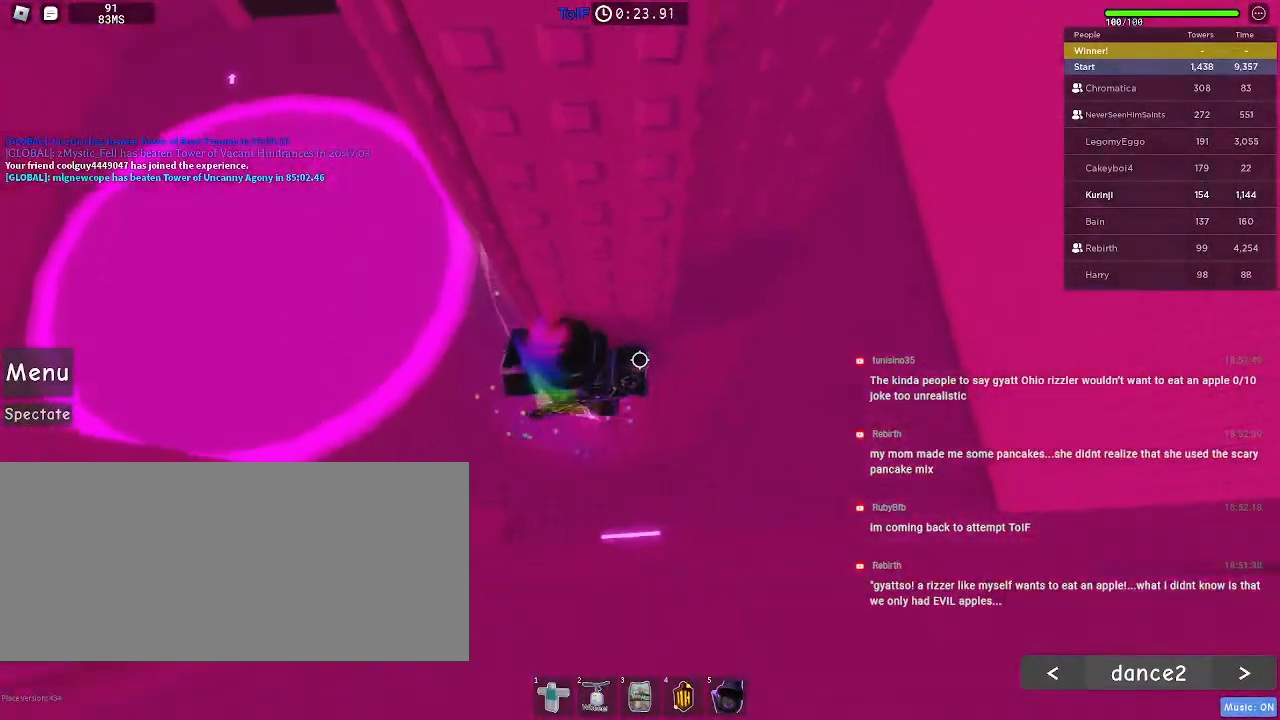
{"keys": [], "mouse": [], "events": [[34, "d", "down"], [84, "d", "up"], [500, "w", "up"]]}
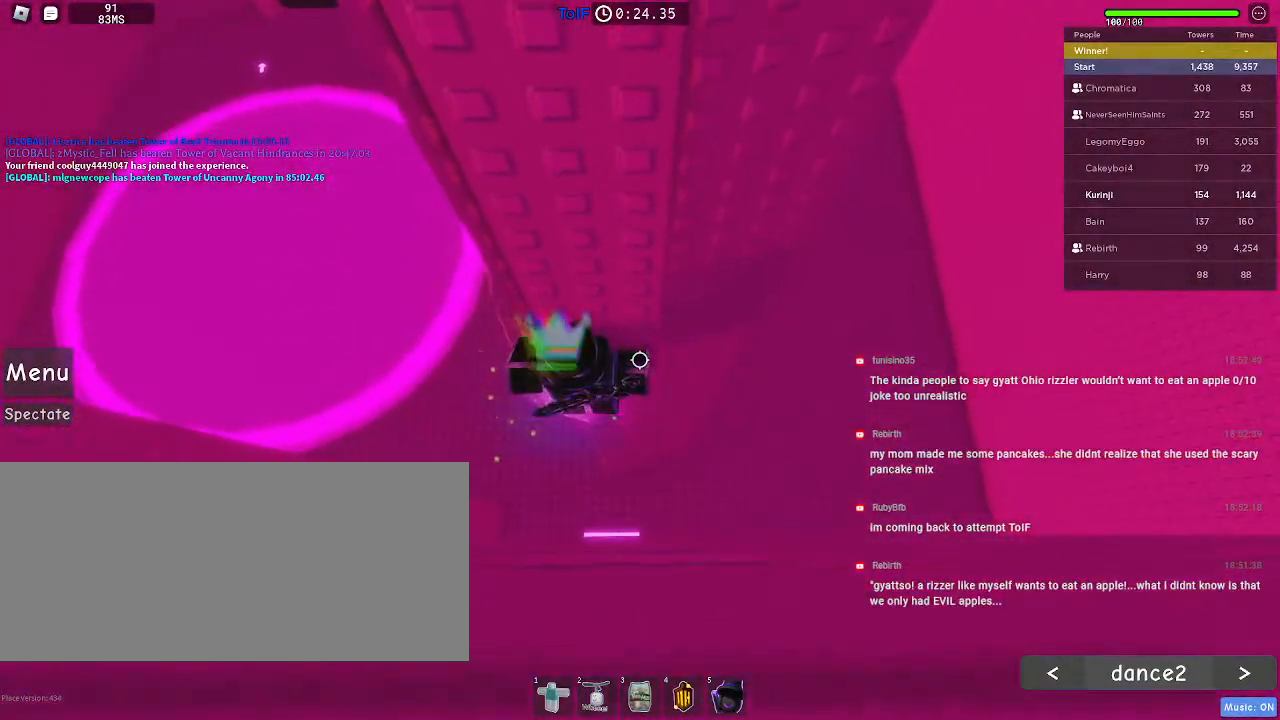
{"keys": [], "mouse": ["right"], "events": [[100, "shift", "down"], [117, "mouse_right", "down"], [167, "shift", "up"]]}
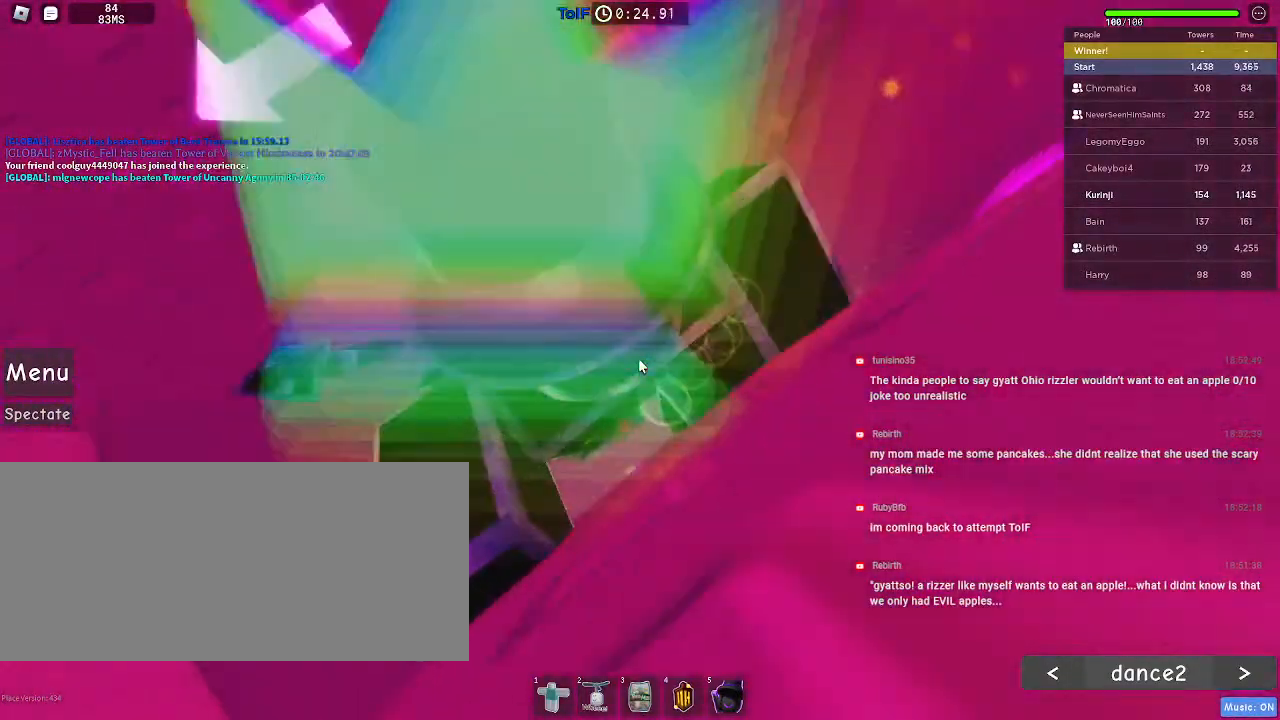
{"keys": ["a"], "mouse": ["right"], "events": [[284, "a", "down"], [284, "shift", "down"], [317, "space", "down"], [367, "shift", "up"], [417, "space", "up"]]}
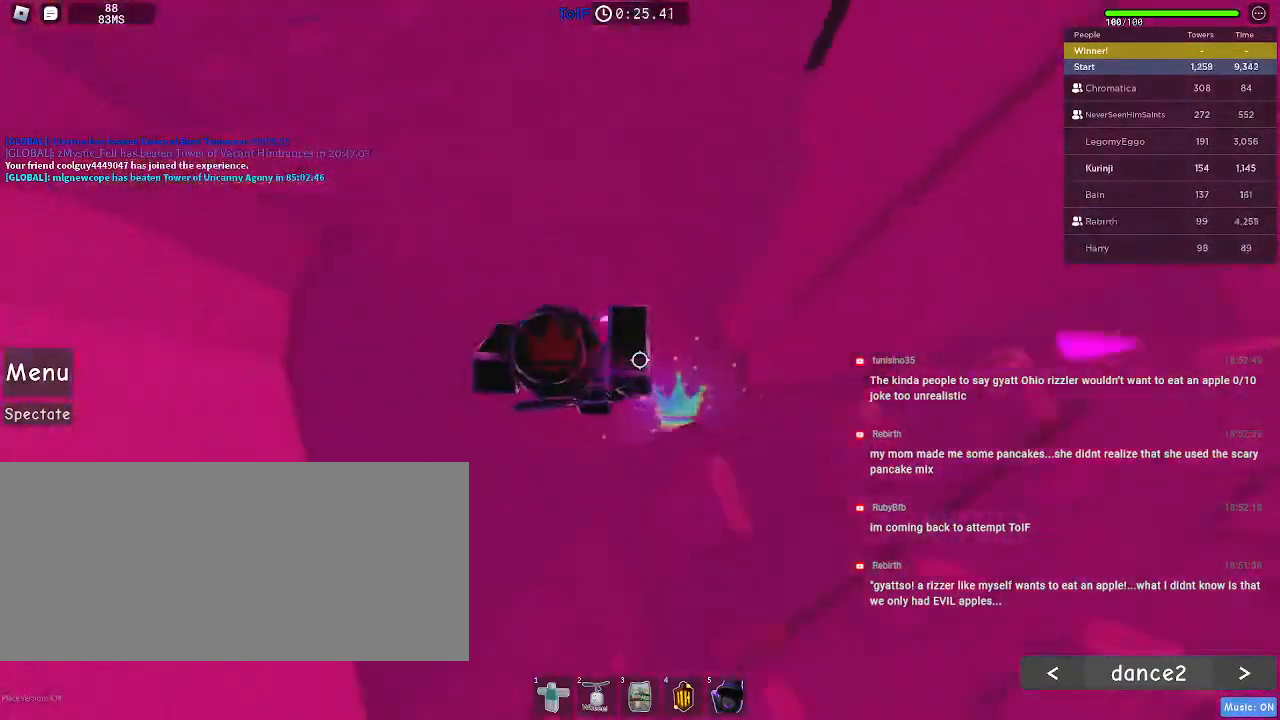
{"keys": ["a", "w"], "mouse": ["right"], "events": [[234, "w", "down"]]}
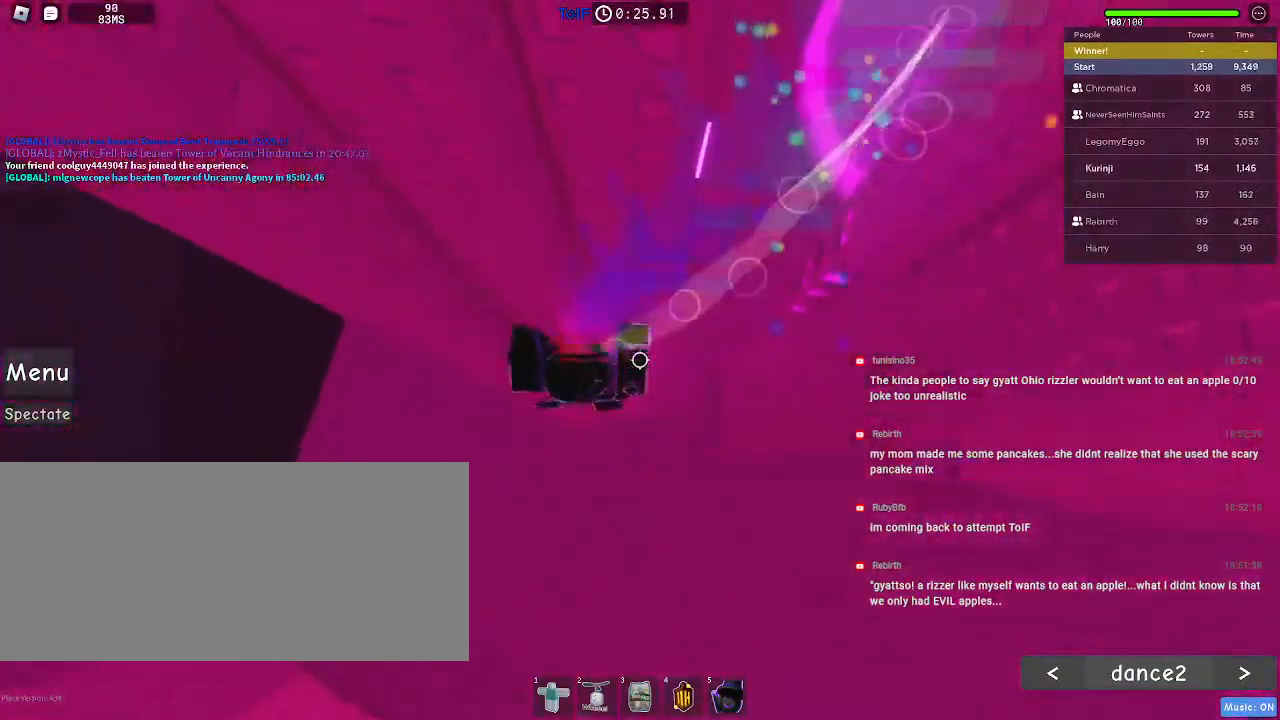
{"keys": ["a", "w"], "mouse": [], "events": [[500, "mouse_right", "up"]]}
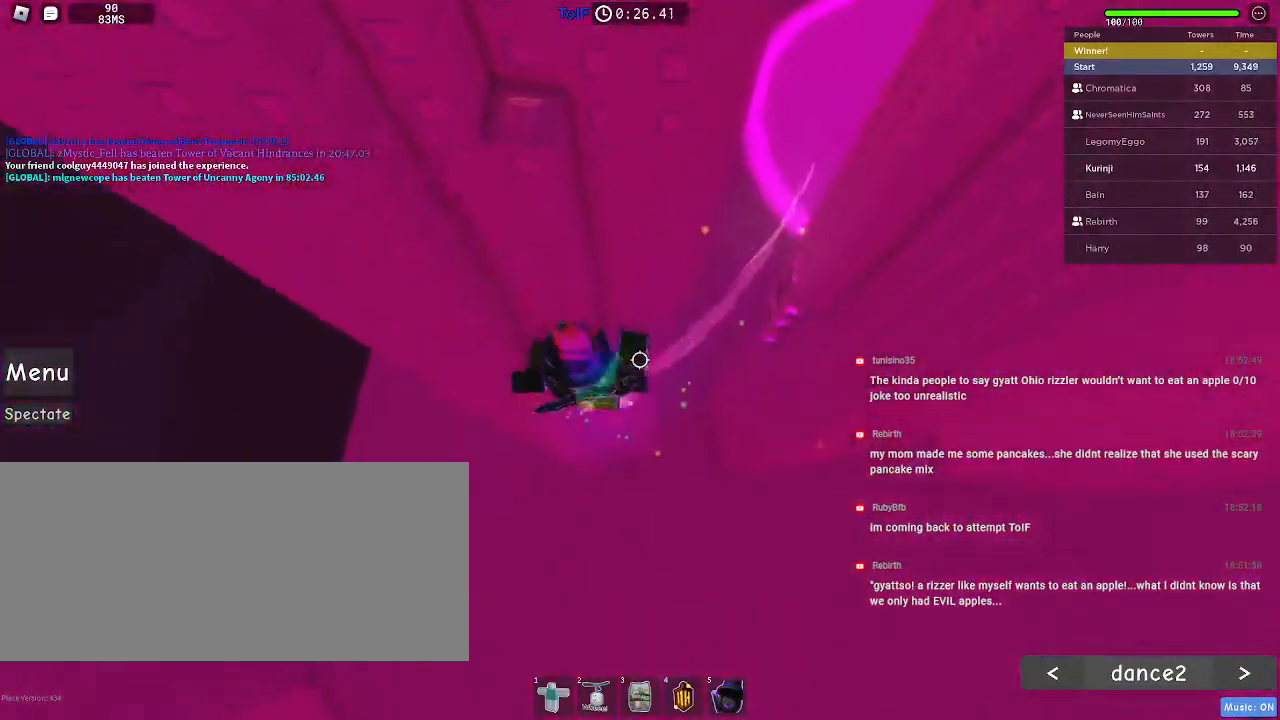
{"keys": [], "mouse": ["right"], "events": [[417, "a", "up"], [434, "w", "up"], [484, "mouse_right", "down"]]}
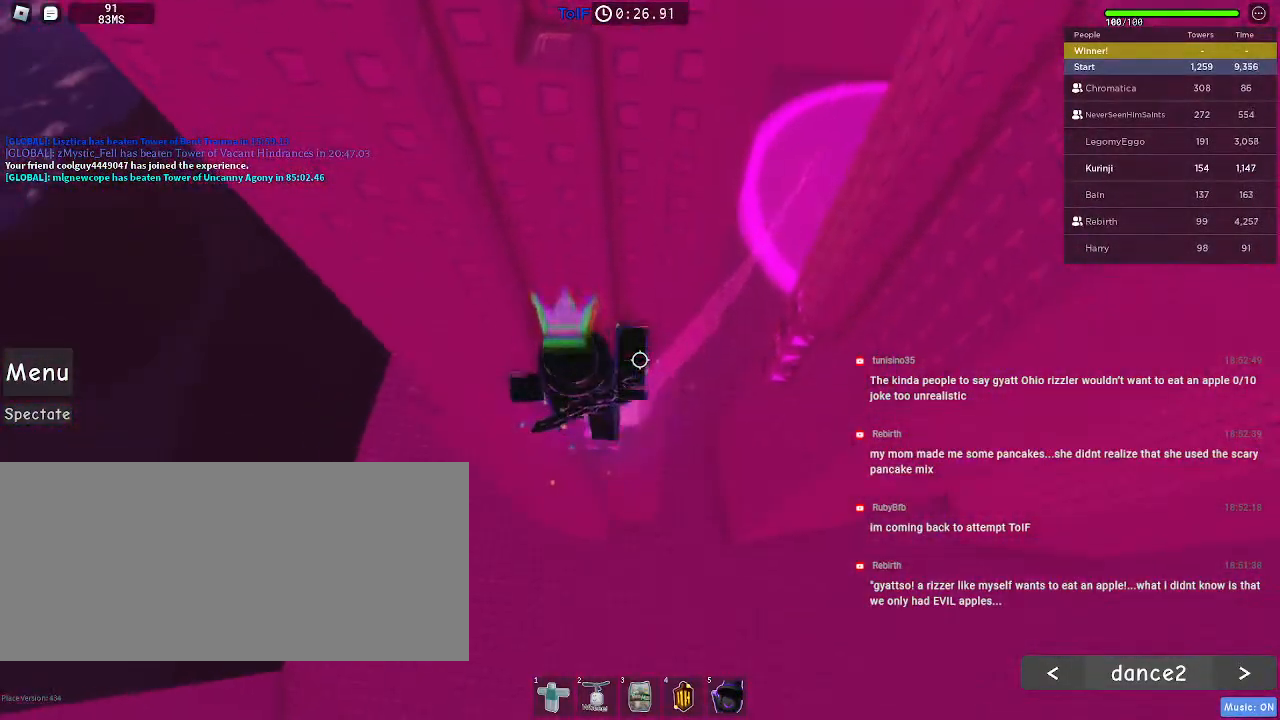
{"keys": ["a"], "mouse": ["right"], "events": [[34, "shift", "down"], [150, "shift", "up"], [284, "a", "down"], [284, "shift", "down"], [367, "space", "down"], [417, "shift", "up"], [467, "space", "up"]]}
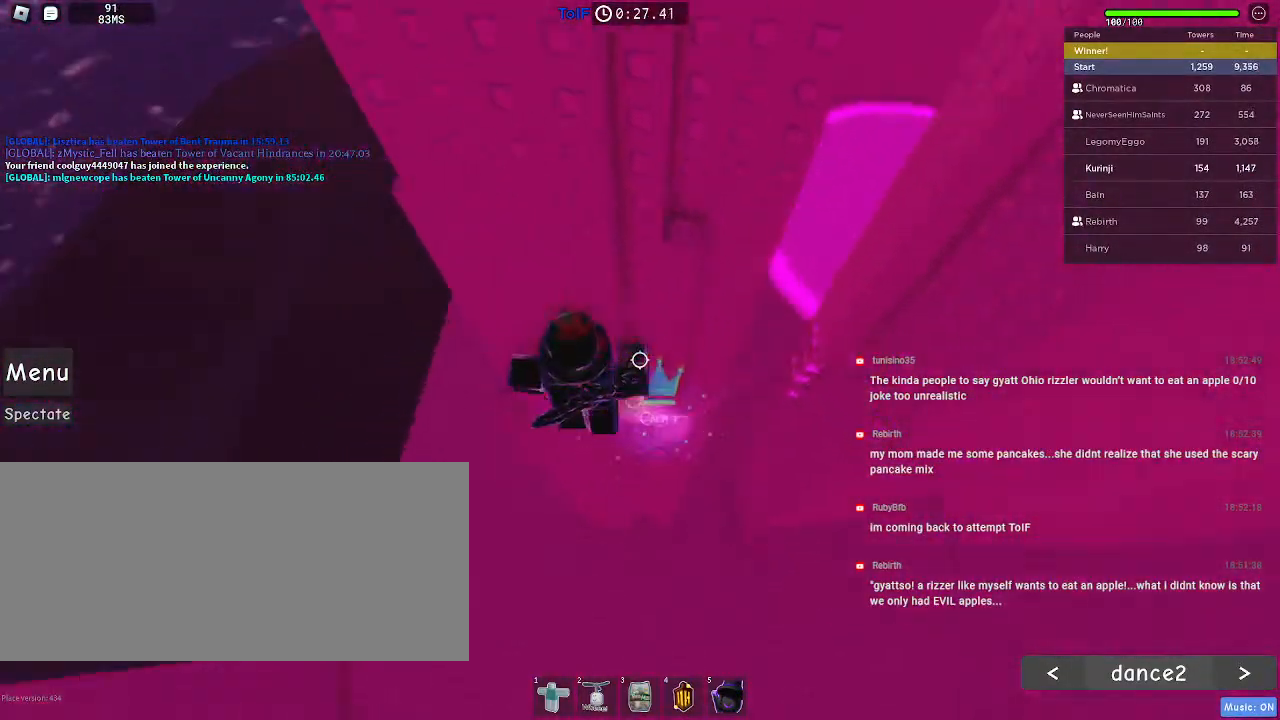
{"keys": [], "mouse": [], "events": [[300, "w", "down"], [450, "a", "up"], [450, "w", "up"], [467, "mouse_right", "up"]]}
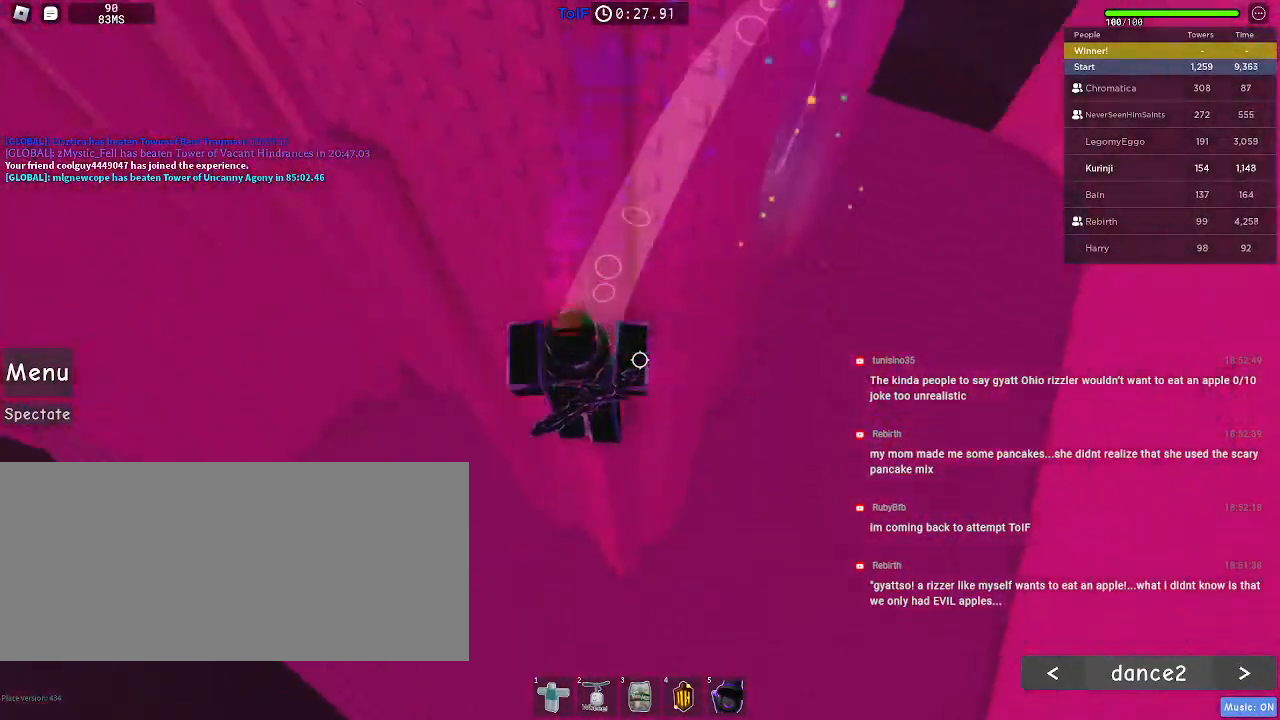
{"keys": [], "mouse": [], "events": [[200, "w", "down"], [217, "a", "down"], [267, "w", "up"], [300, "a", "up"]]}
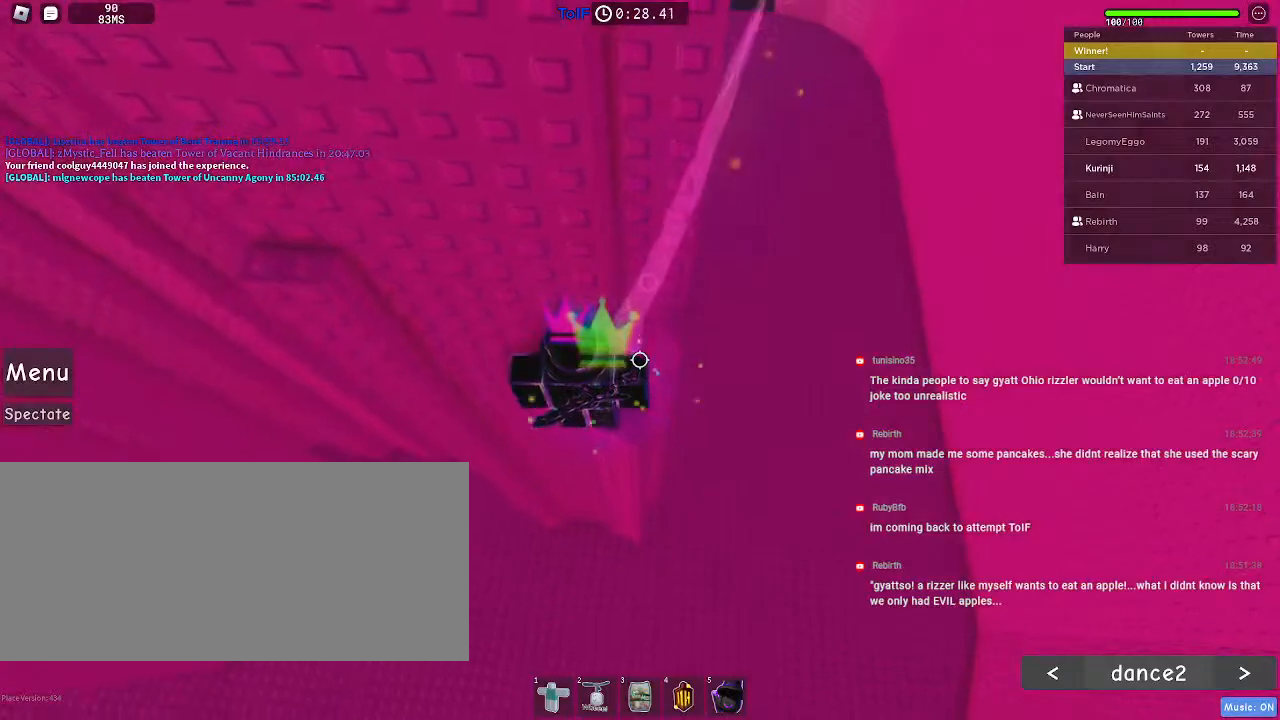
{"keys": ["a", "space"], "mouse": [], "events": [[117, "space", "down"], [134, "a", "down"]]}
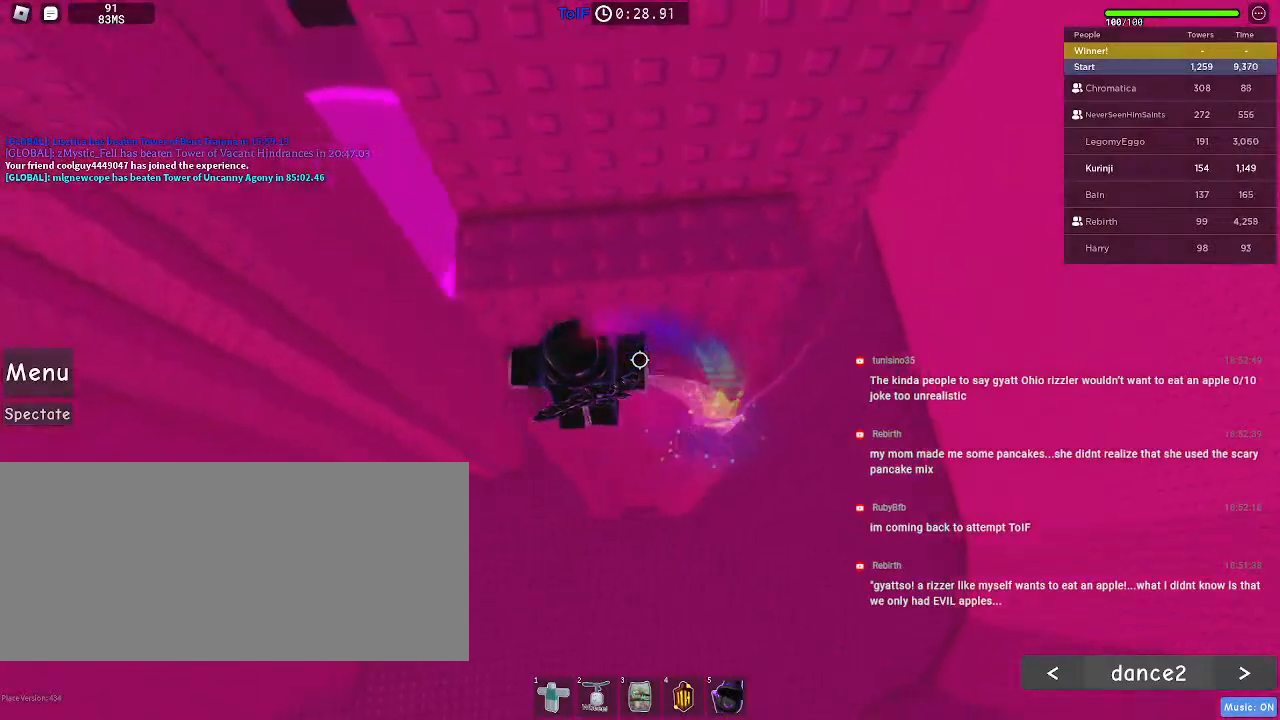
{"keys": ["d"], "mouse": [], "events": [[34, "a", "up"], [167, "d", "down"], [167, "w", "down"], [217, "space", "up"], [334, "d", "up"], [400, "w", "up"], [467, "d", "down"]]}
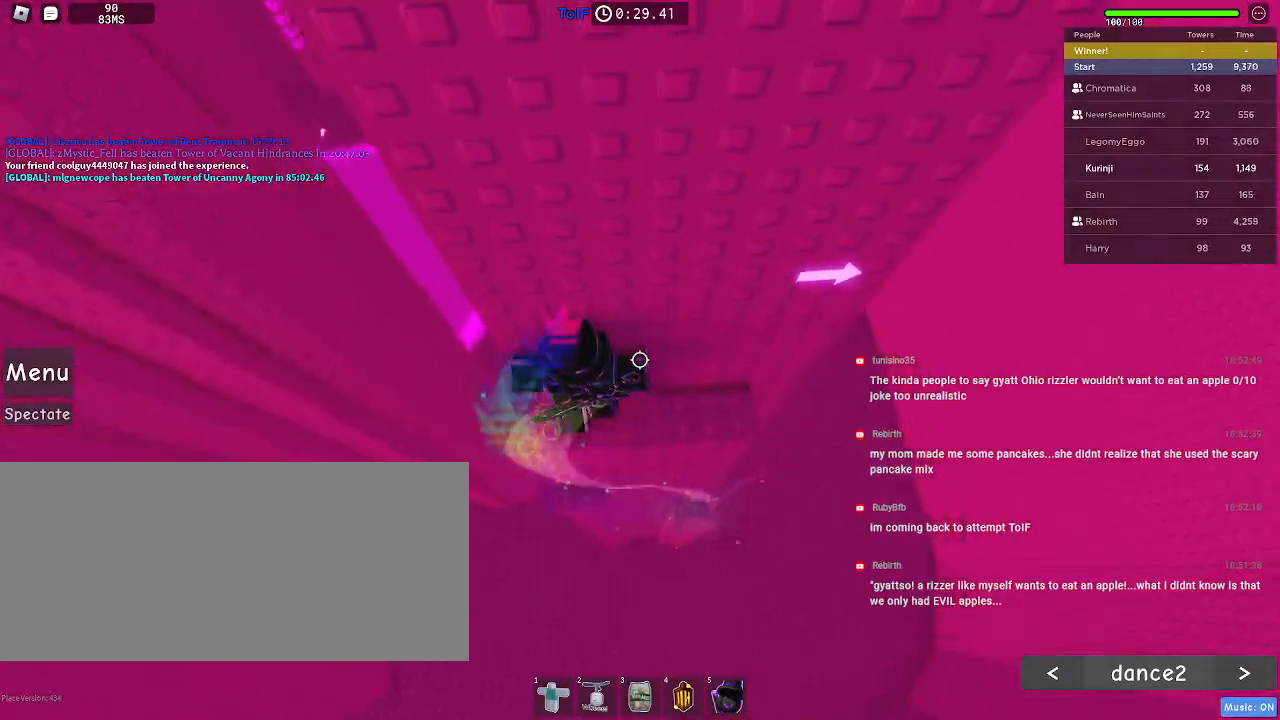
{"keys": [], "mouse": [], "events": [[234, "d", "up"], [400, "d", "down"], [467, "d", "up"]]}
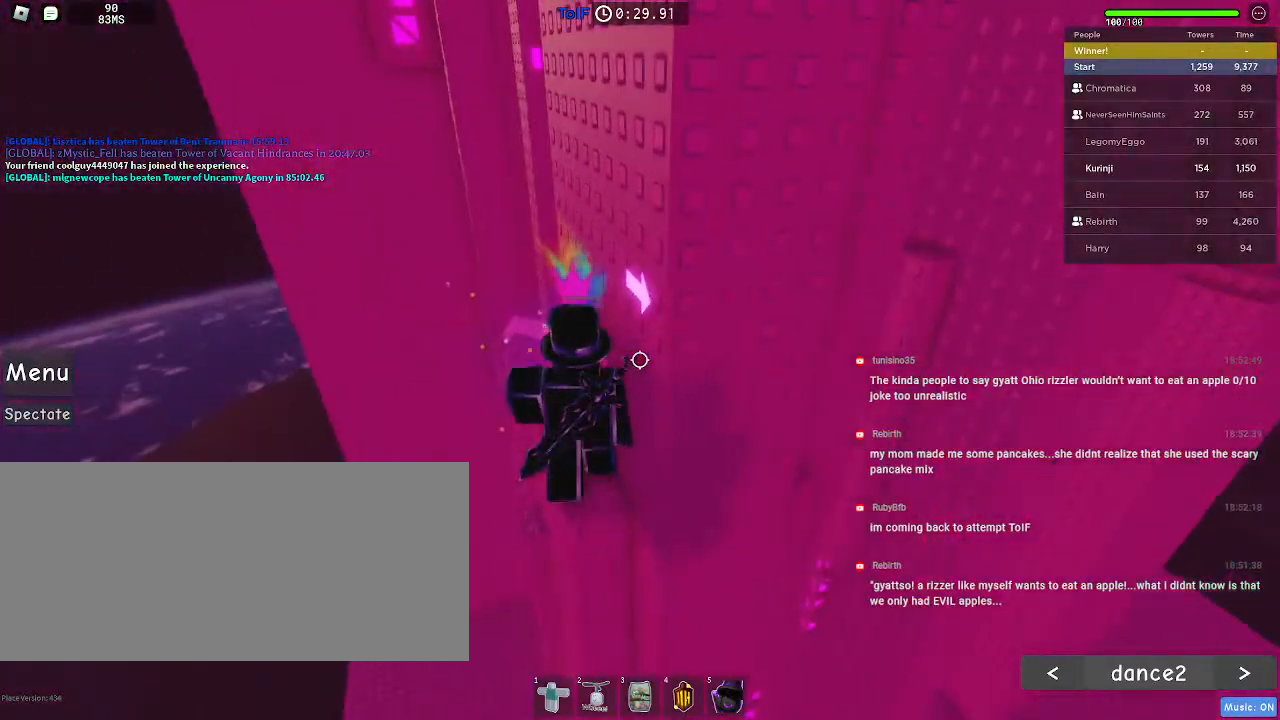
{"keys": [], "mouse": [], "events": []}
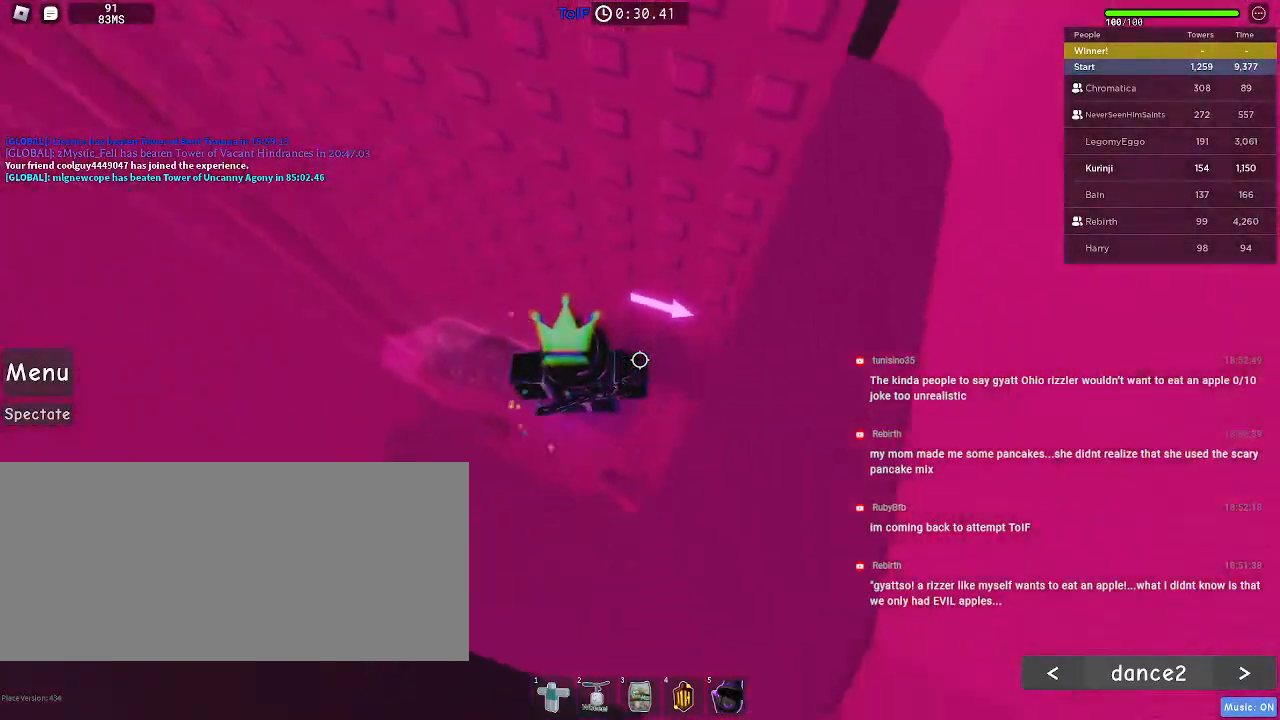
{"keys": ["d", "space"], "mouse": [], "events": [[67, "d", "down"], [250, "space", "down"]]}
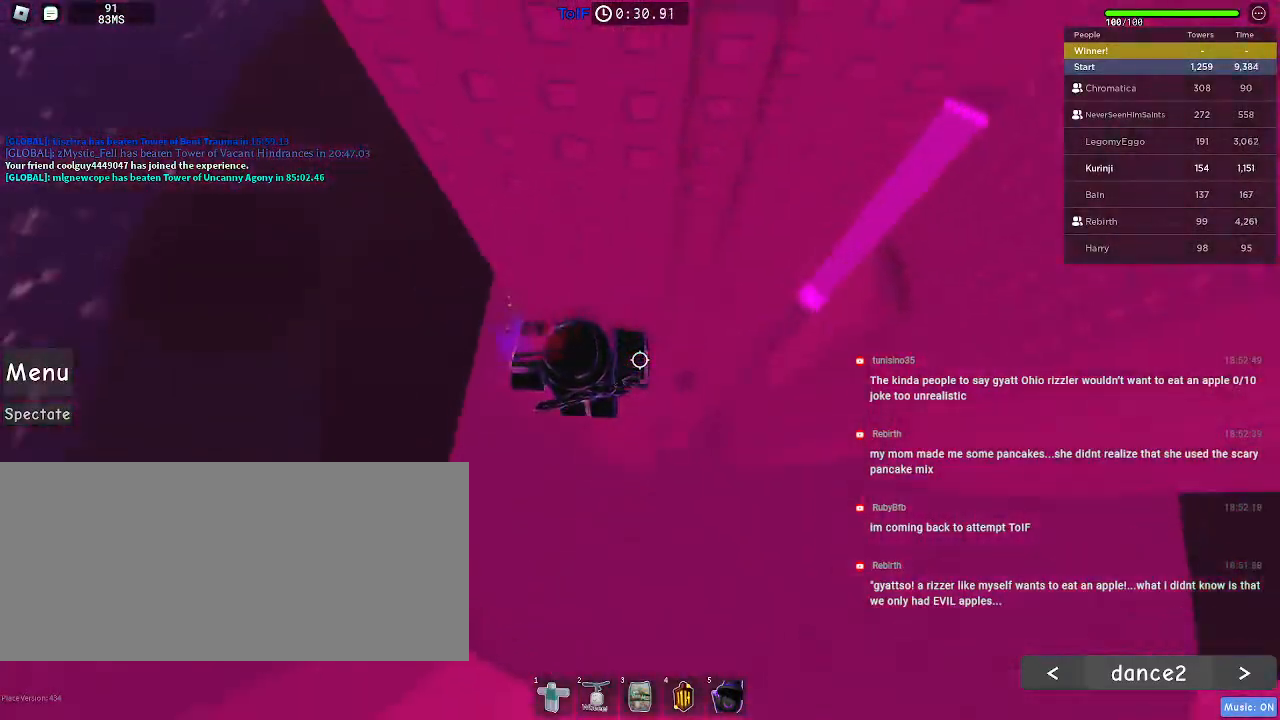
{"keys": [], "mouse": [], "events": [[317, "w", "down"], [400, "d", "up"], [417, "a", "down"], [434, "space", "up"], [434, "w", "up"], [467, "a", "up"]]}
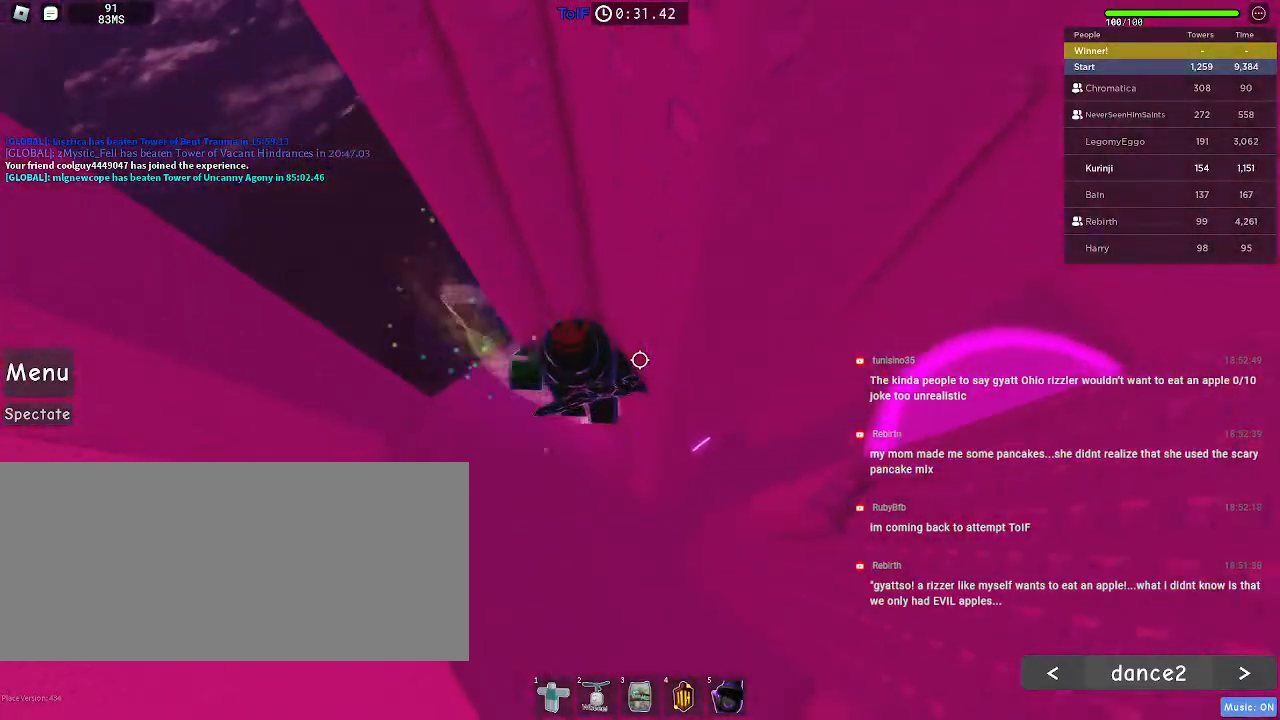
{"keys": [], "mouse": [], "events": [[117, "d", "down"], [117, "w", "down"], [284, "d", "up"], [284, "w", "up"]]}
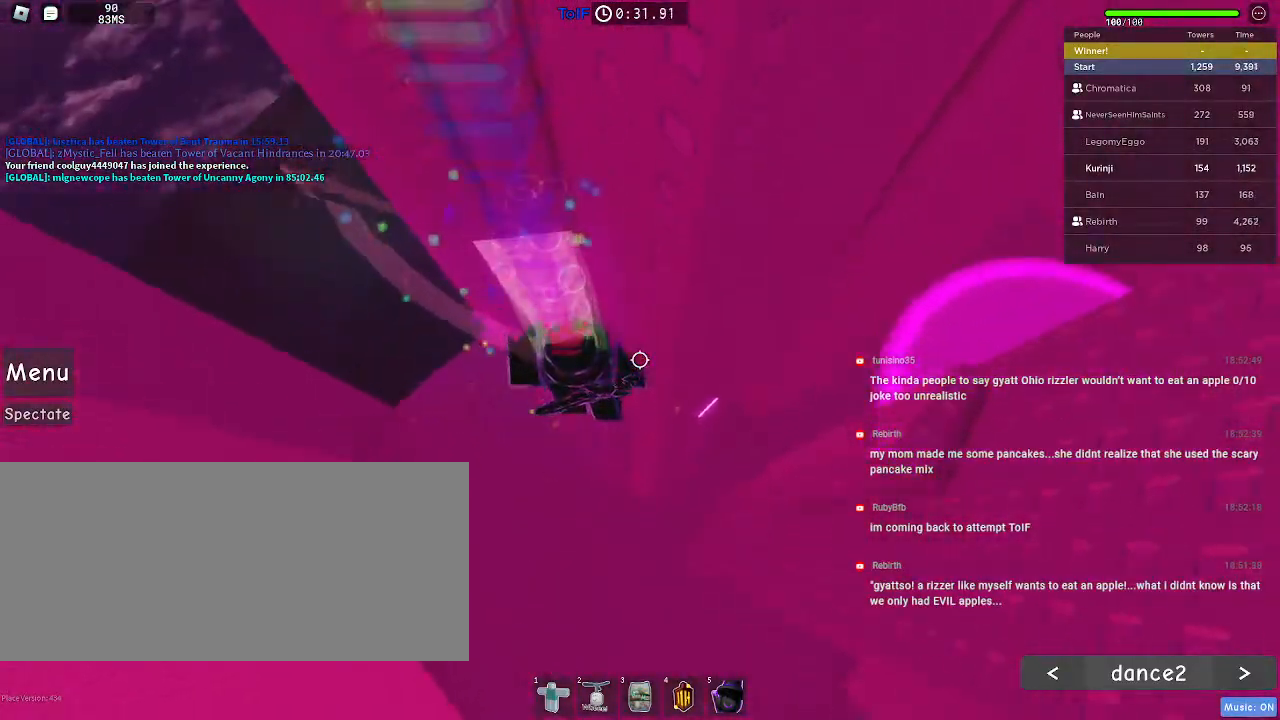
{"keys": ["d"], "mouse": [], "events": [[34, "d", "down"], [167, "space", "down"], [300, "space", "up"]]}
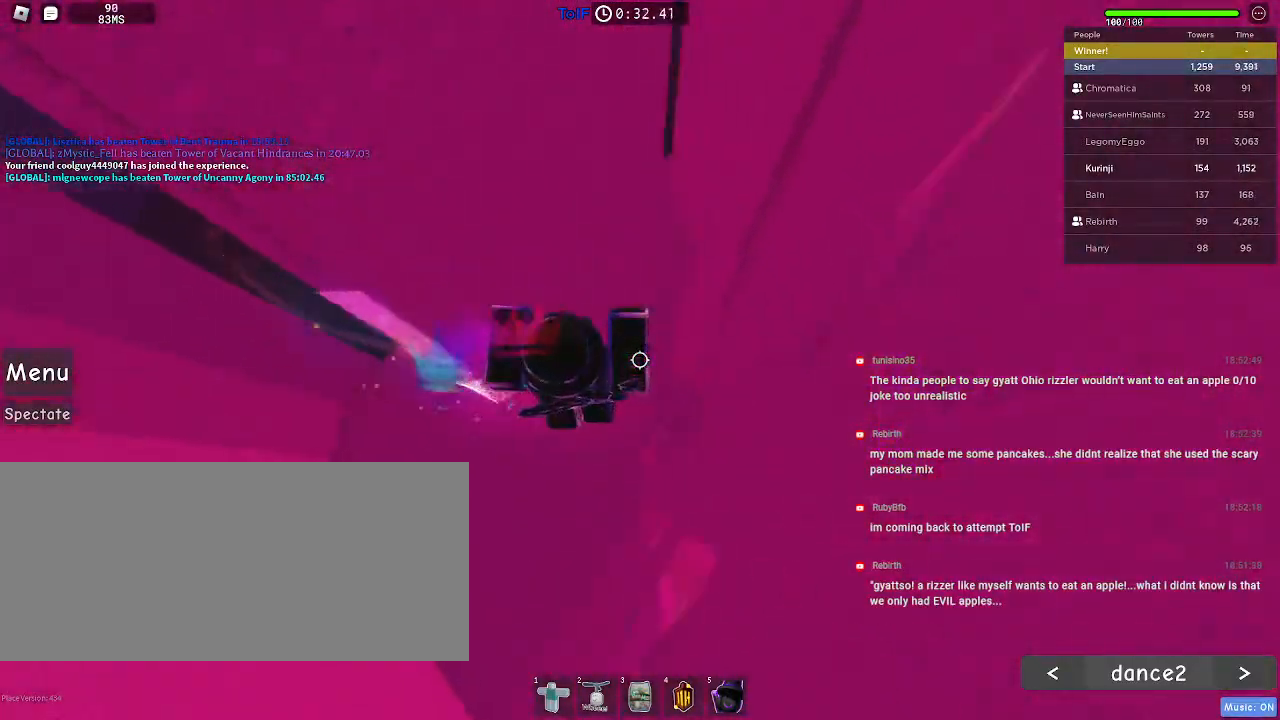
{"keys": [], "mouse": [], "events": [[50, "w", "down"], [284, "d", "up"], [350, "w", "up"]]}
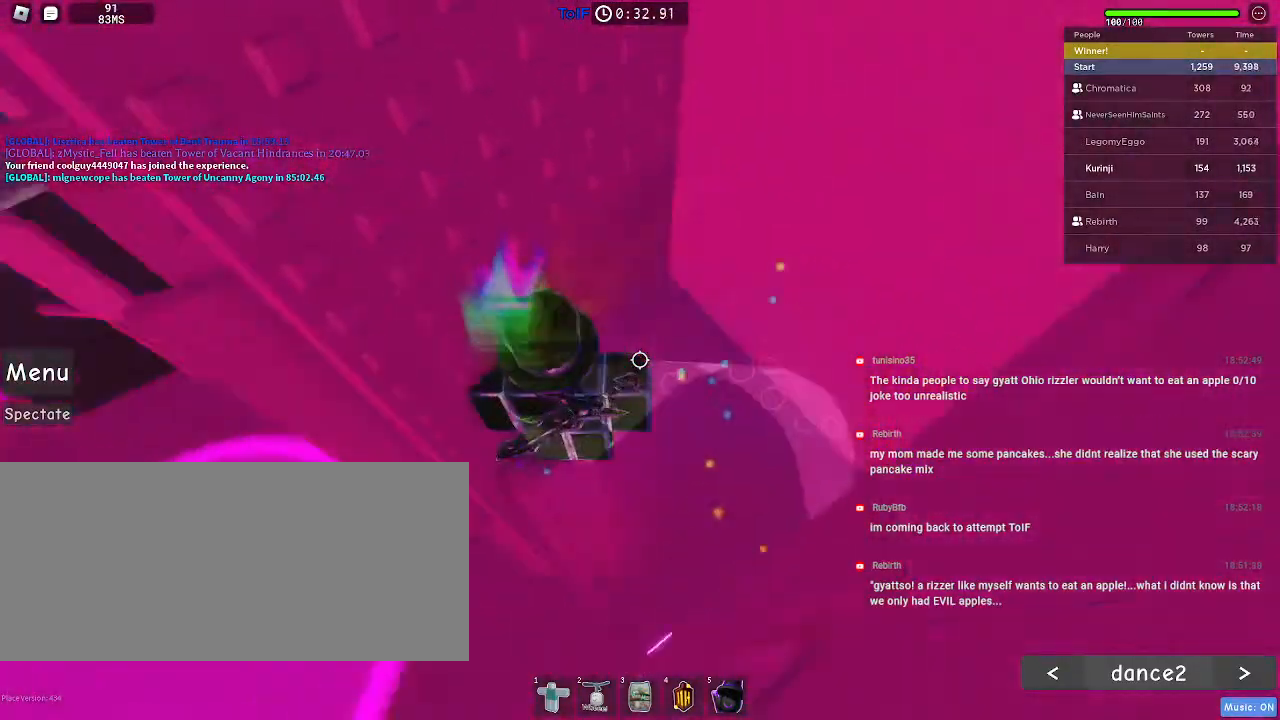
{"keys": [], "mouse": [], "events": [[117, "s", "down"], [150, "a", "down"], [217, "a", "up"], [217, "s", "up"]]}
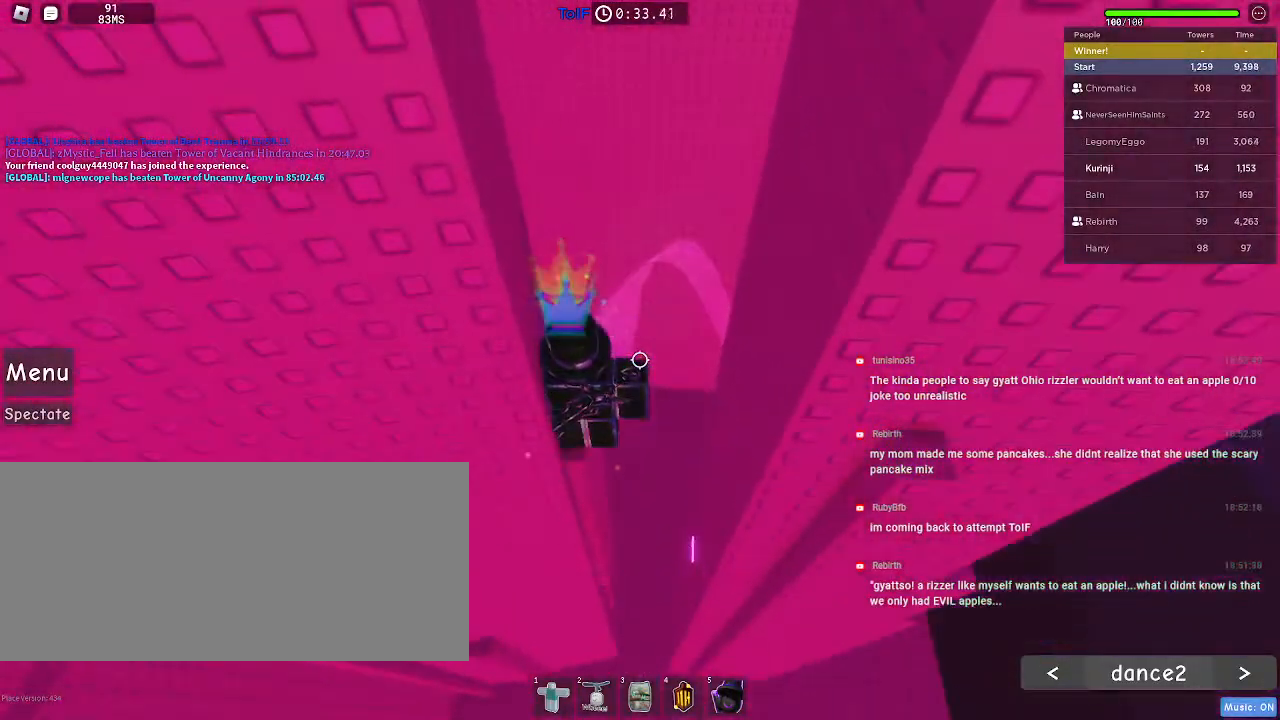
{"keys": ["s"], "mouse": [], "events": [[484, "s", "down"]]}
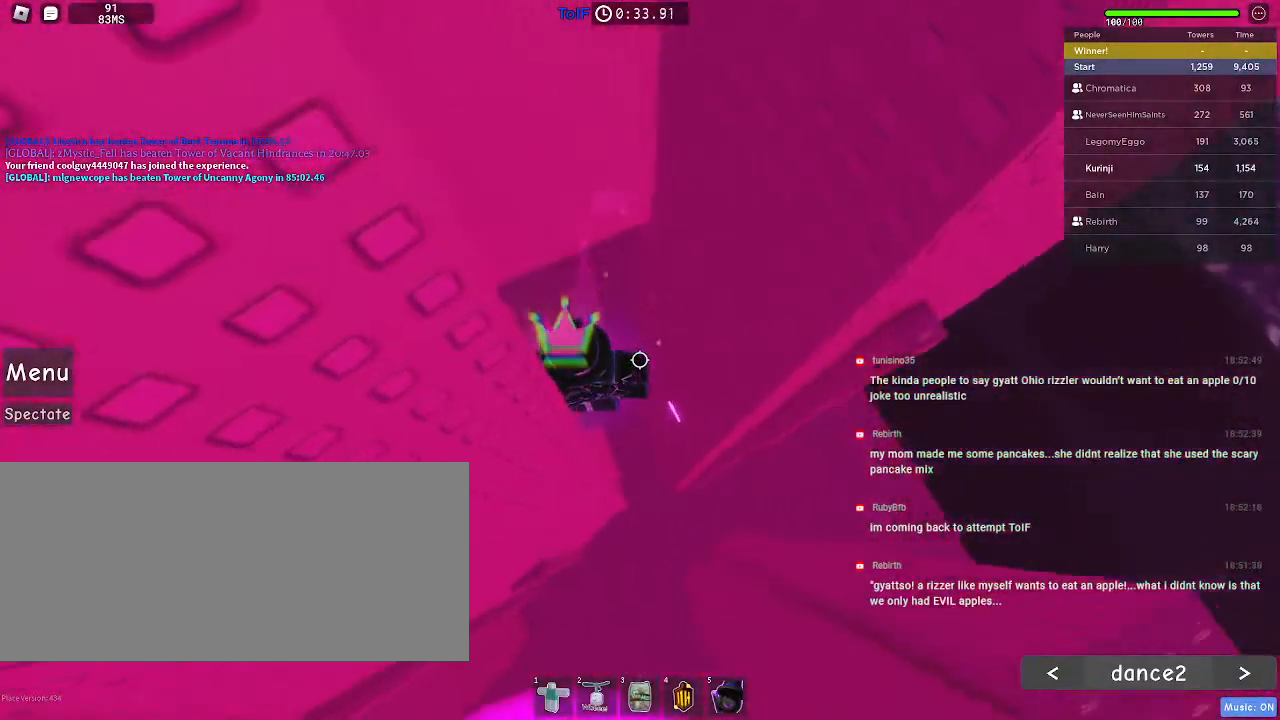
{"keys": ["d"], "mouse": [], "events": [[84, "s", "up"], [417, "d", "down"]]}
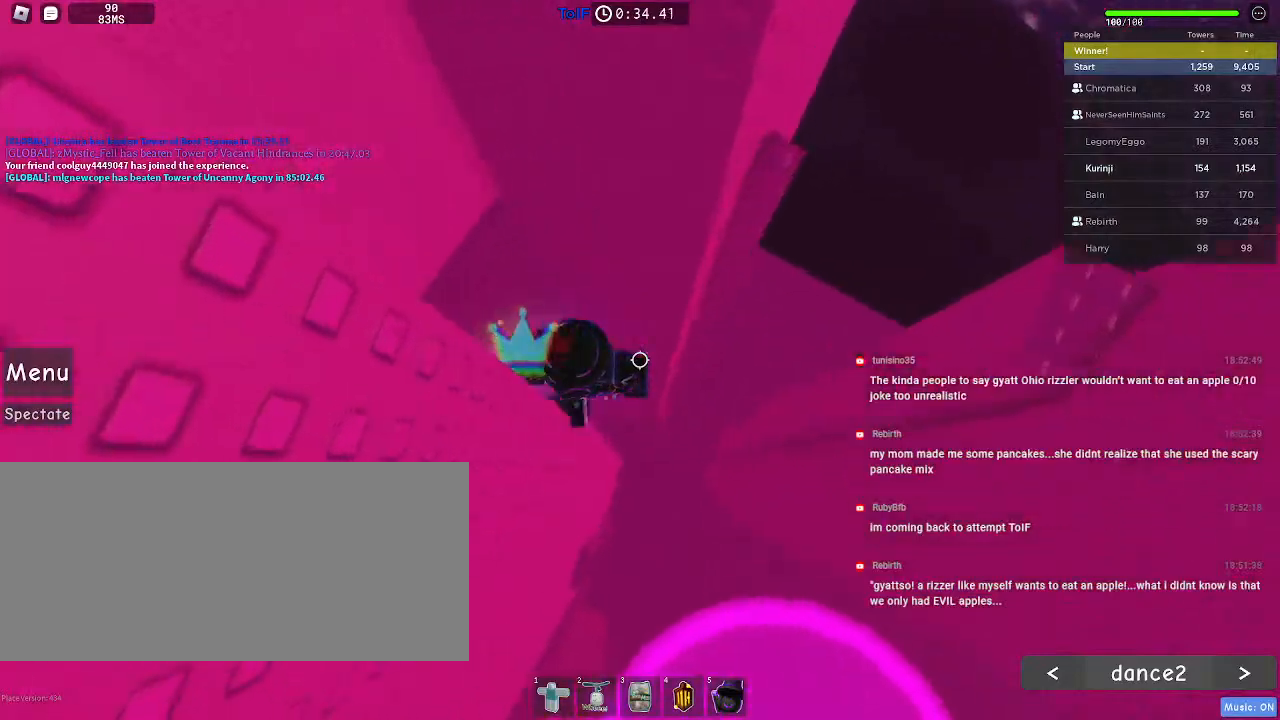
{"keys": [], "mouse": [], "events": [[34, "space", "down"], [450, "d", "up"], [484, "space", "up"]]}
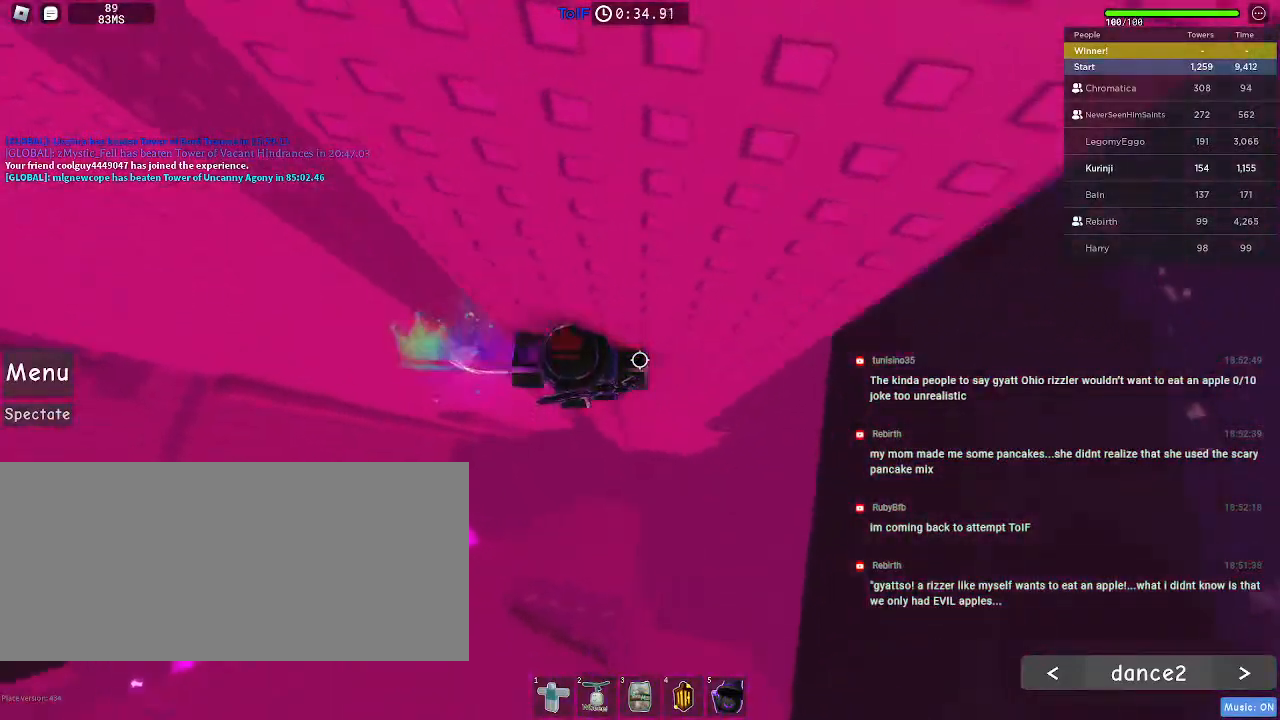
{"keys": ["a"], "mouse": [], "events": [[484, "a", "down"]]}